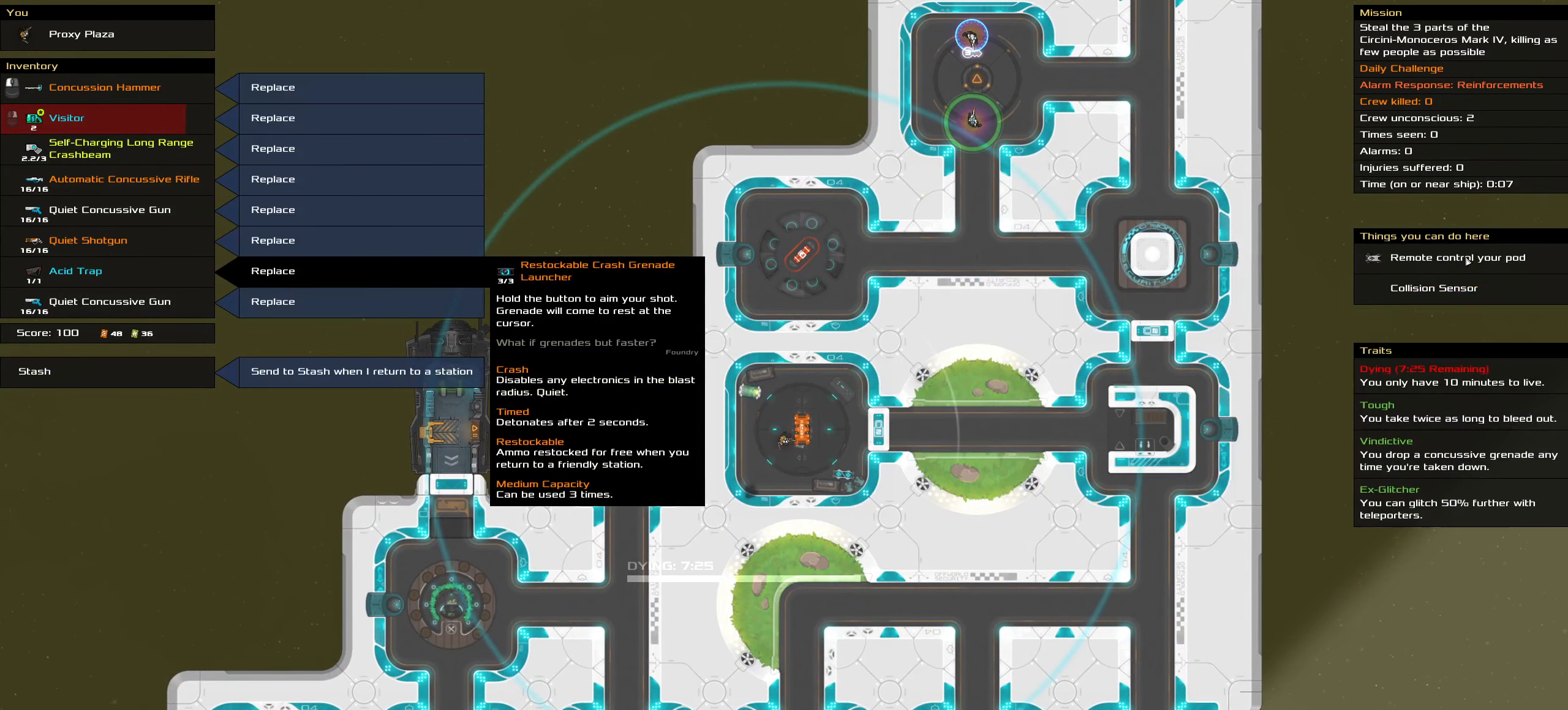
Gameplay with keyboard and mouse; each line is a JSON object with the keys and mouse buttons held at the frame after it. "events" lists presses ("down") and releases ("up") of ".", "/", "0", "1", "2", "3", "4", "5", "6", "7", "8", "9", "a", "alt_l", "alt_r", "b", "backslash", "backspace", "c", "caps_lock", "comma", "ctrl_l", "ctrl_r", "d", "down", "e", "equals", "f", "g", "h", "i", "j", "k", "l", "lbracket", "left", "m", "minus", "n", "o", "p", "q", "r", "rbracket", "return", "right", "s", "semicolon", "shift_l", "shift_r", "space", "super", "t", "tab", "tilde", "u", "up", "v", "w", "x", "y", "z", "mouse_left", "mouse_wheel" and "mouse_right" between this image and that frame as [ms after this image, input, new state], when the widget could be followed in between. "mouse_left", "mouse_wheel", "mouse_right" = the "left", "wheel", "right" buttons of the "mouse" list. No other keys are recorded. "wheel" means that the mouse wheel is clicked or scrolled. Not read: mouse_move quote.
{"keys": [], "mouse": [], "events": [[83, "ctrl_l", "up"]]}
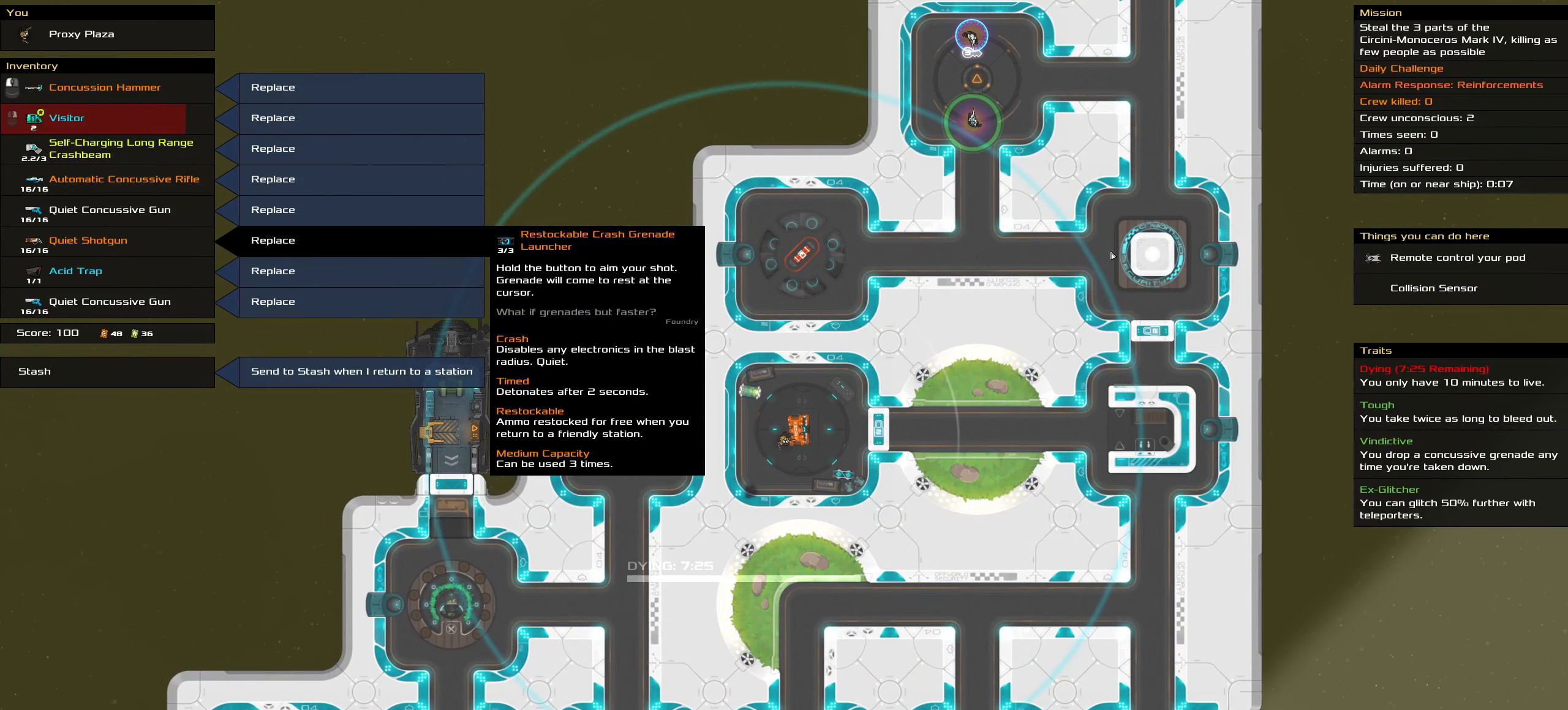
{"keys": [], "mouse": [], "events": []}
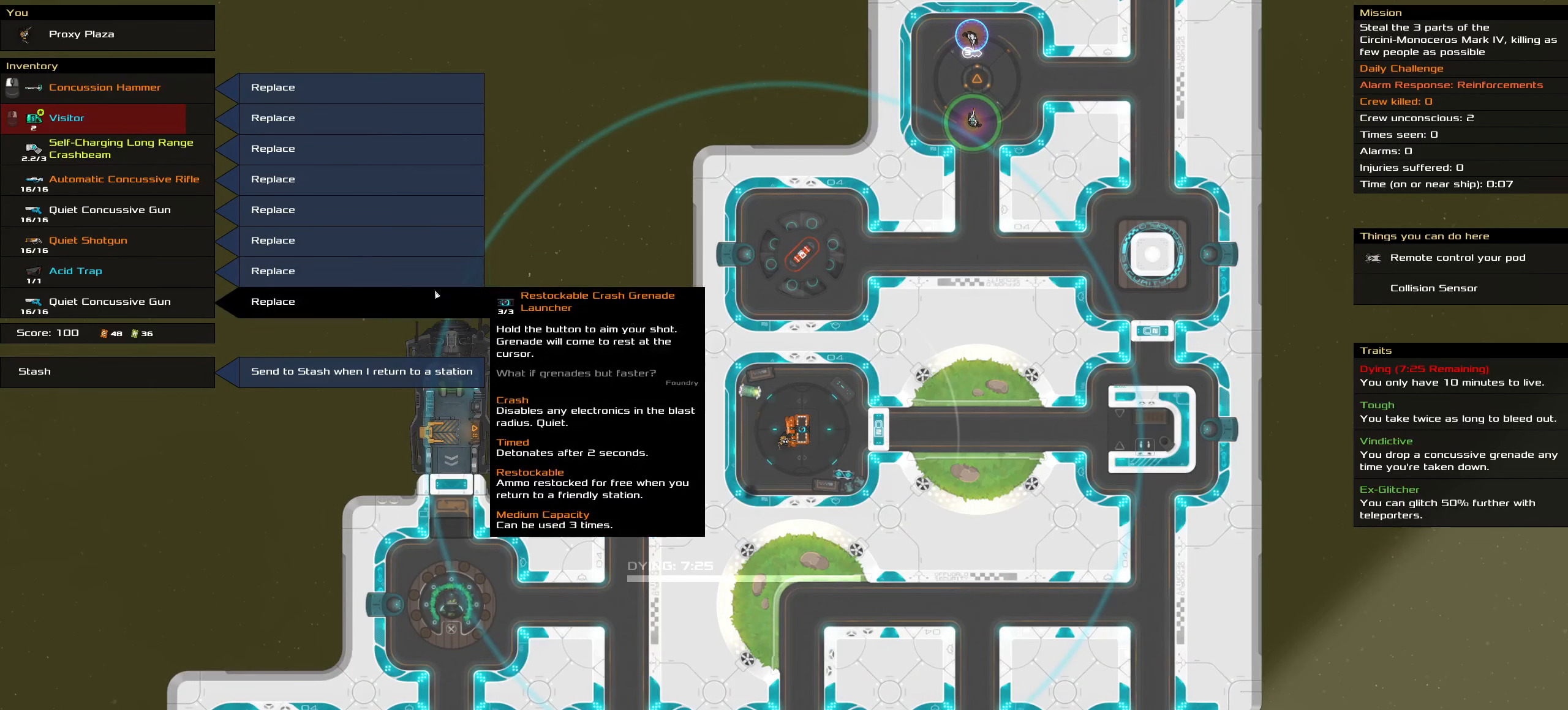
{"keys": [], "mouse": [], "events": []}
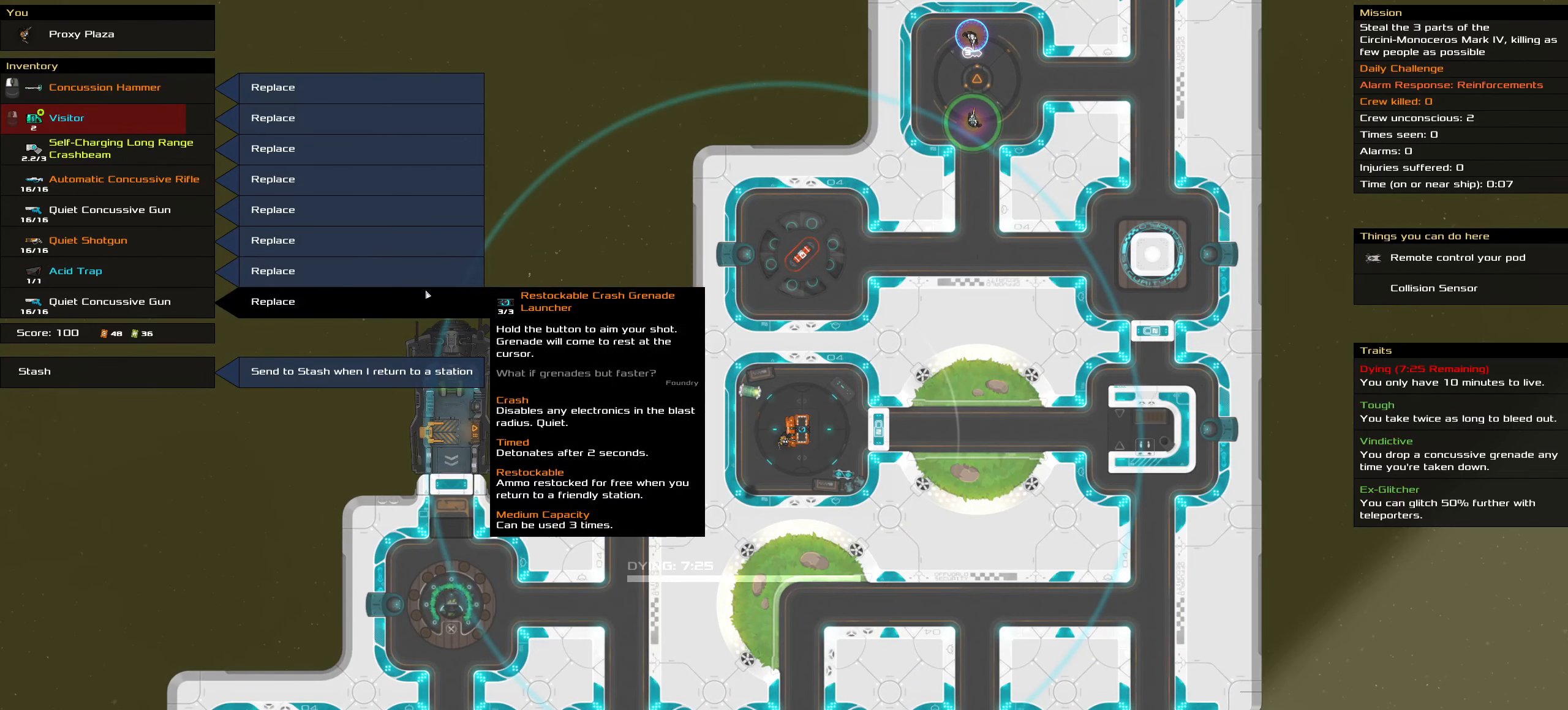
{"keys": [], "mouse": [], "events": []}
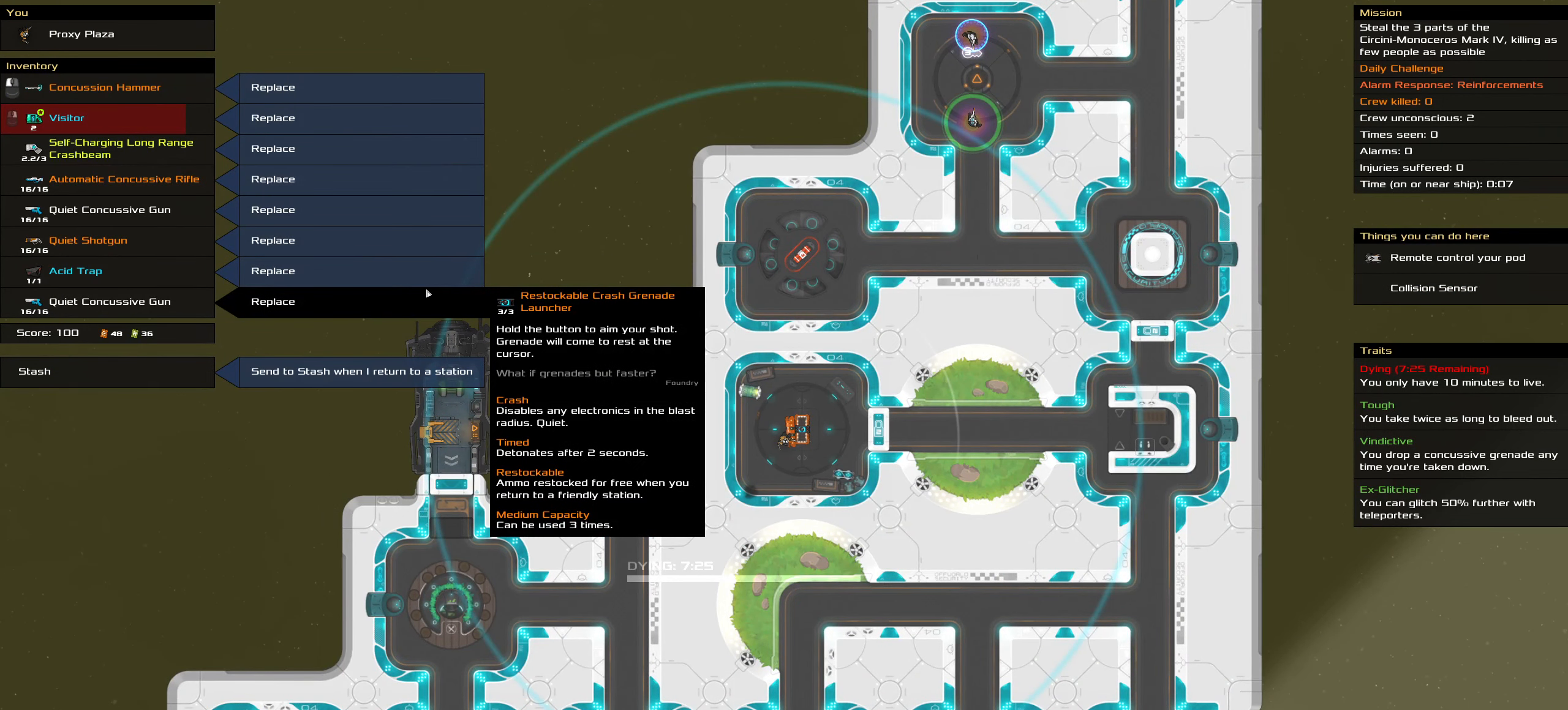
{"keys": [], "mouse": [], "events": []}
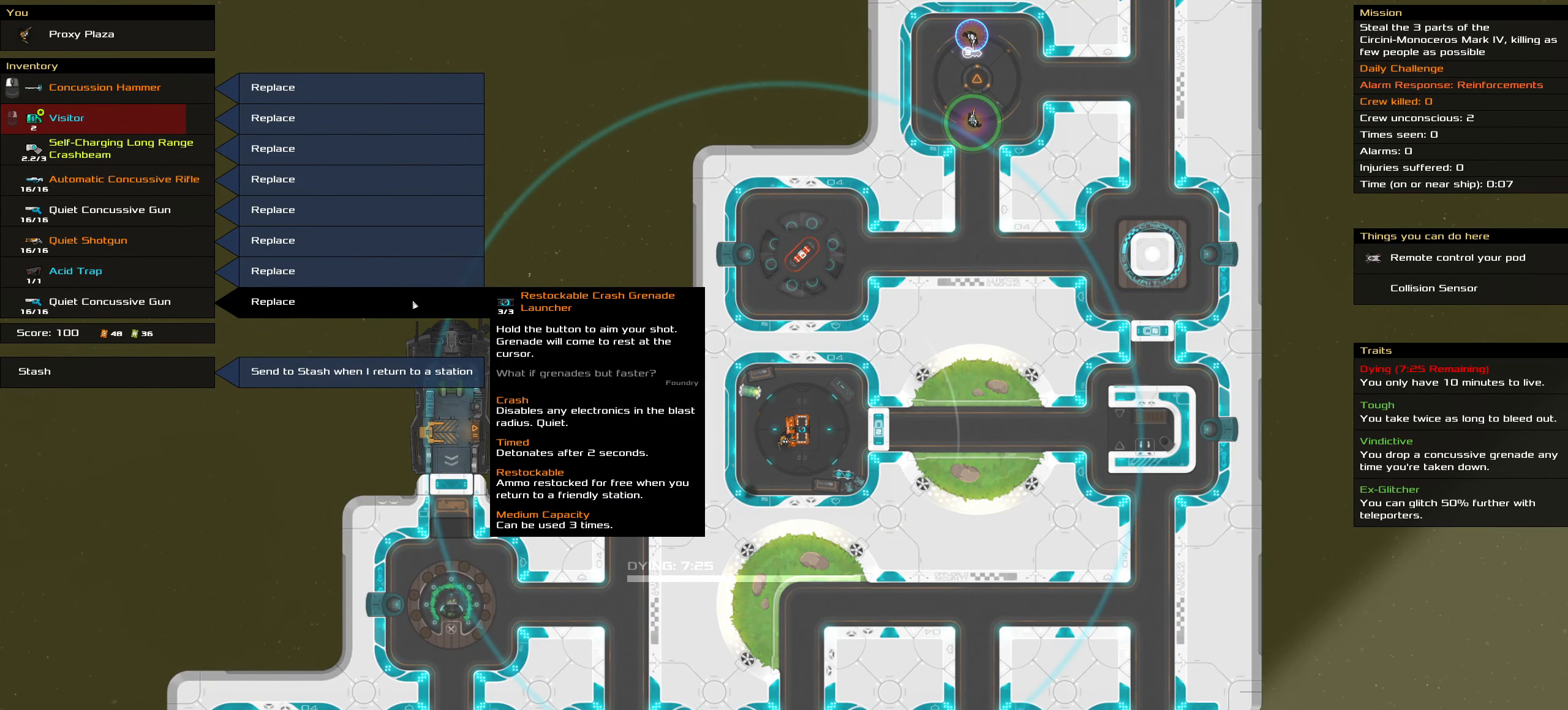
{"keys": [], "mouse": [], "events": []}
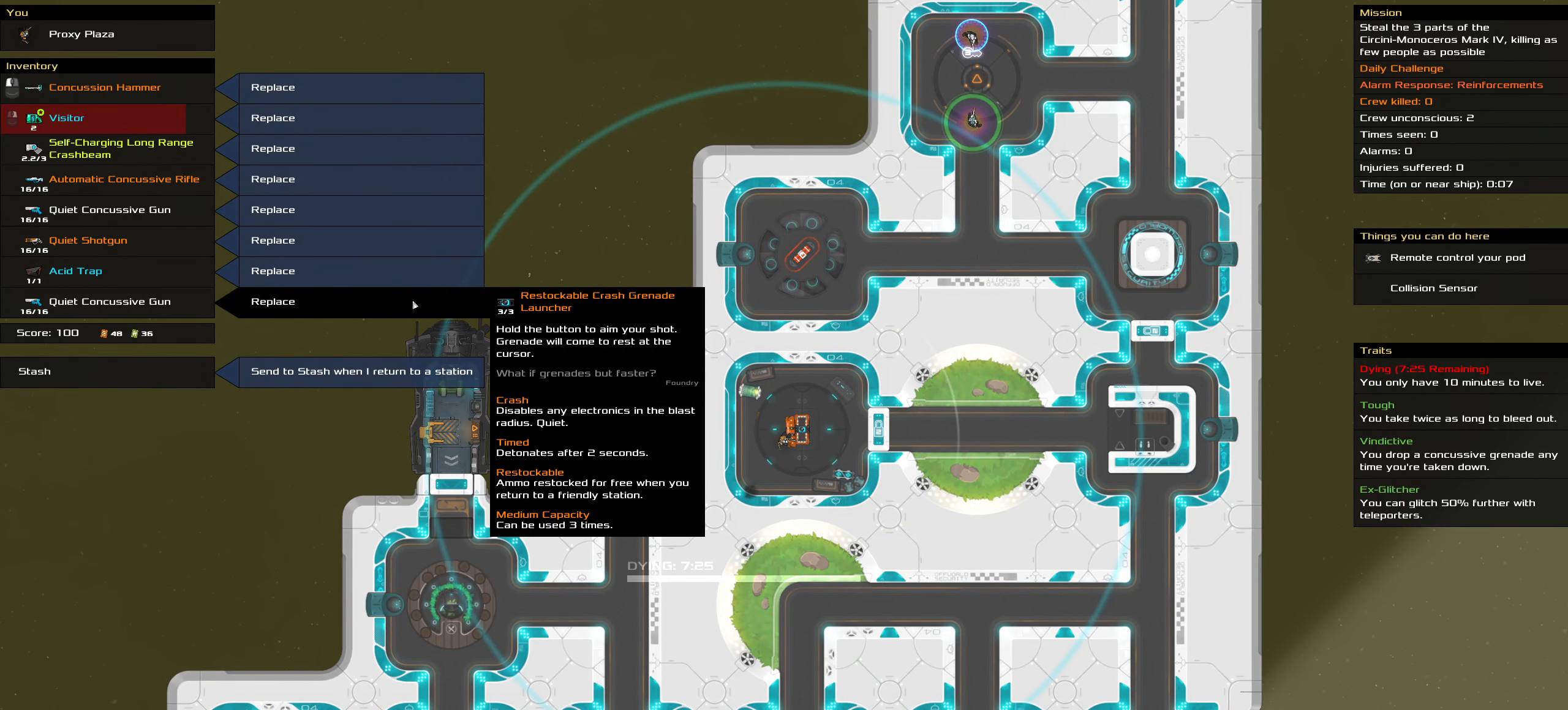
{"keys": [], "mouse": ["left"], "events": [[467, "mouse_left", "down"]]}
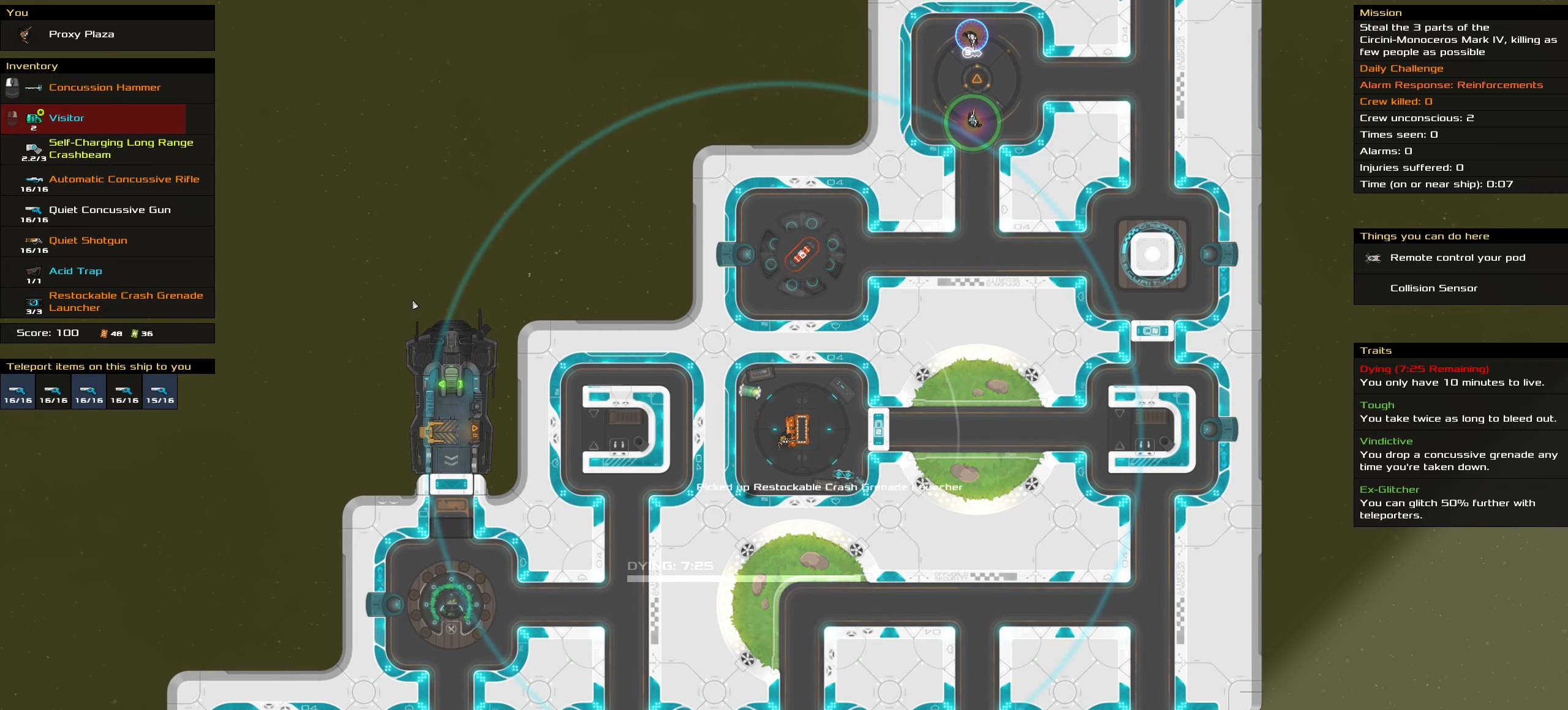
{"keys": [], "mouse": [], "events": [[50, "mouse_left", "up"]]}
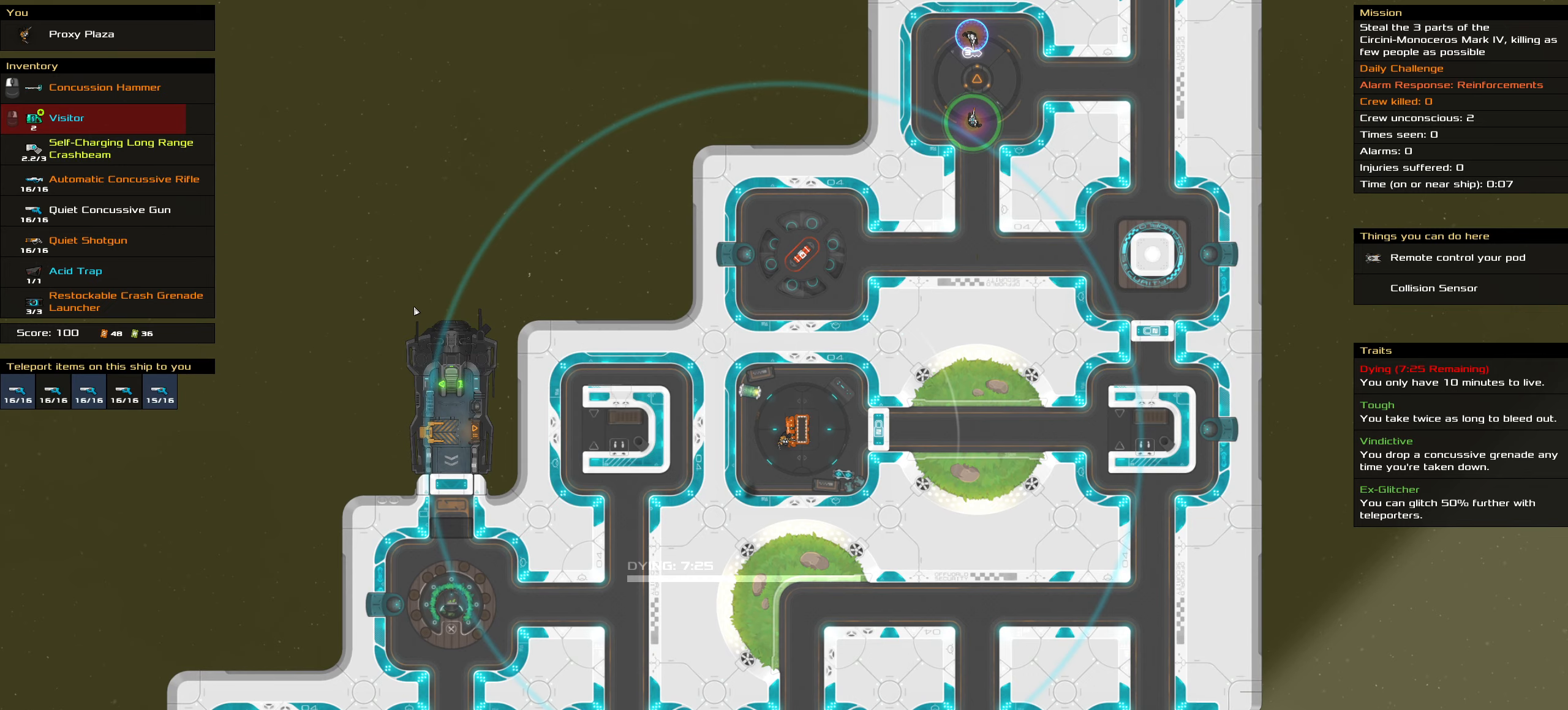
{"keys": [], "mouse": [], "events": []}
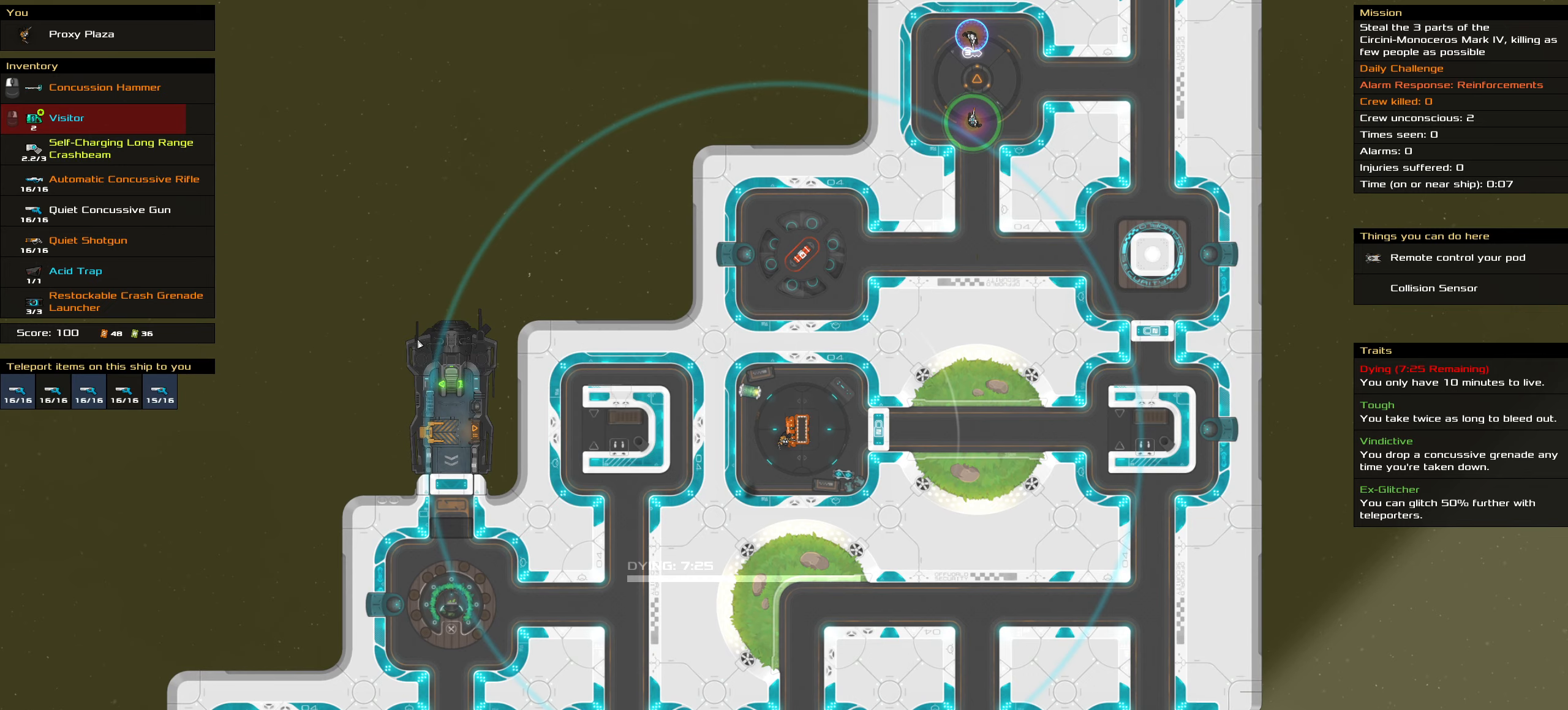
{"keys": [], "mouse": [], "events": []}
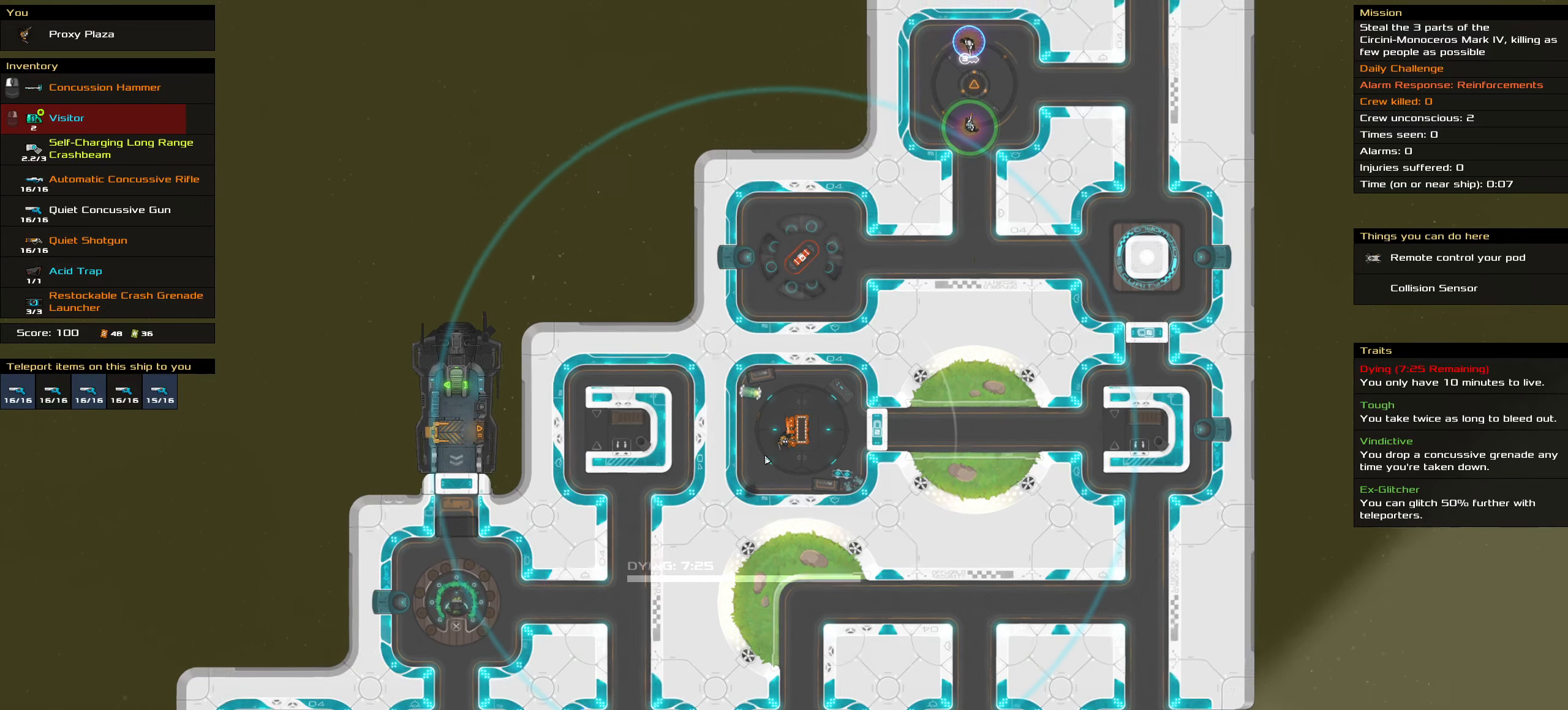
{"keys": [], "mouse": []}
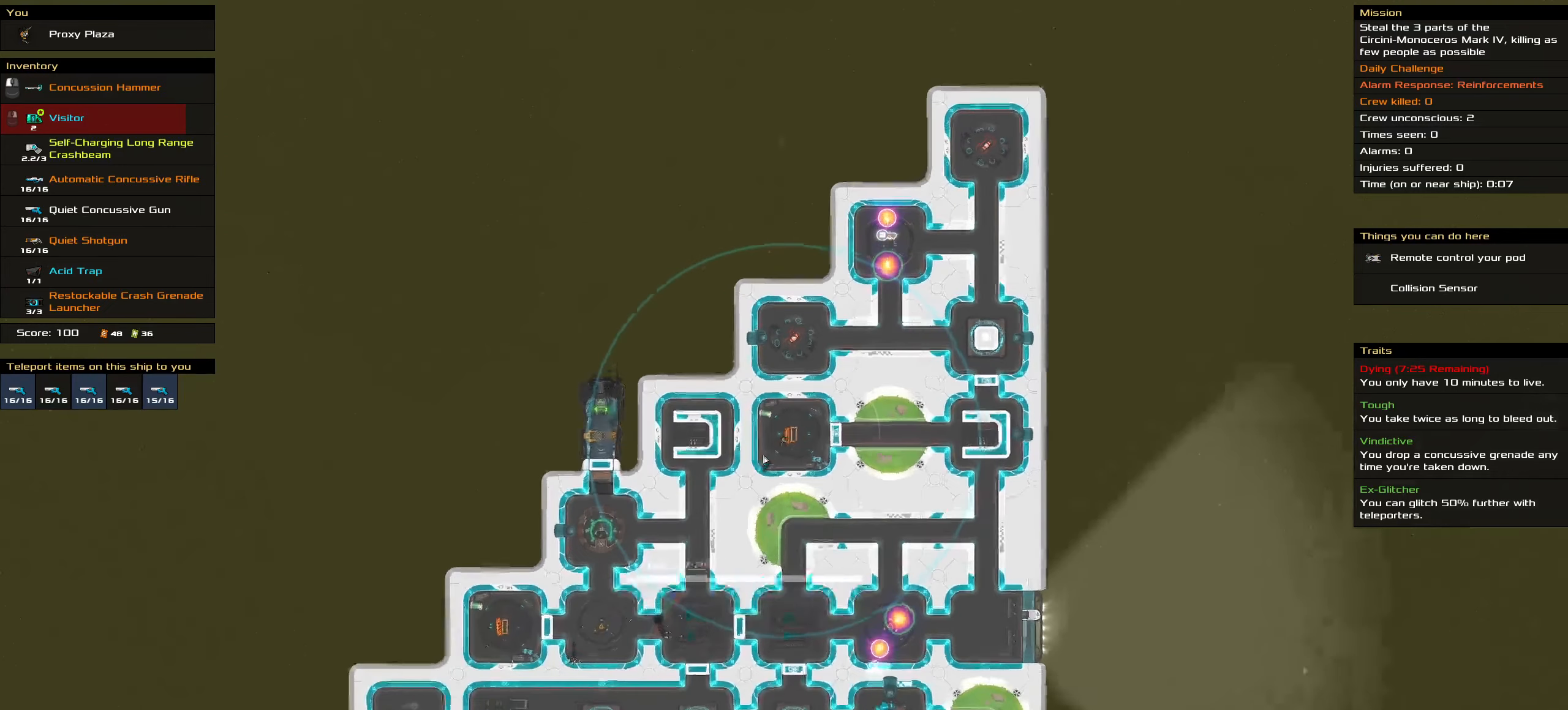
{"keys": [], "mouse": [], "events": []}
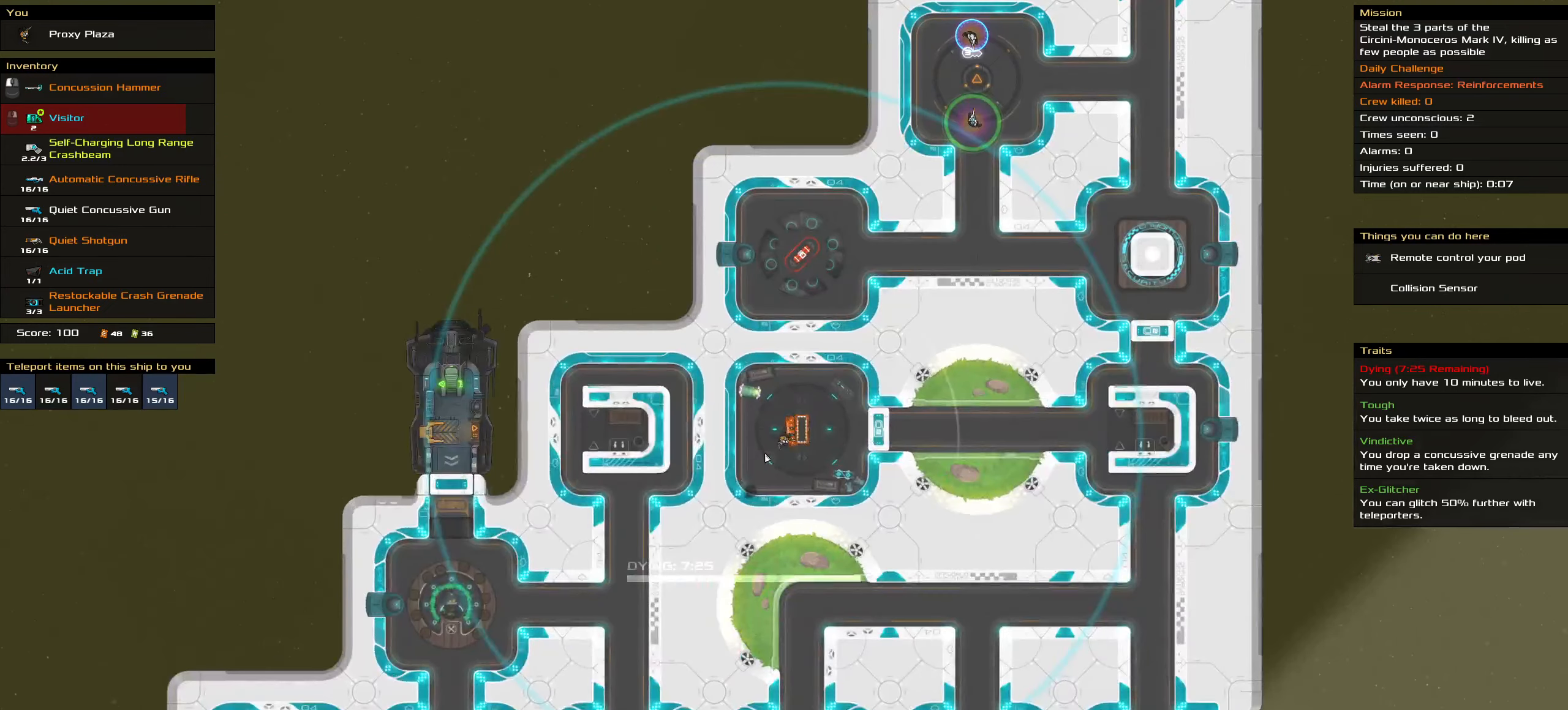
{"keys": [], "mouse": [], "events": []}
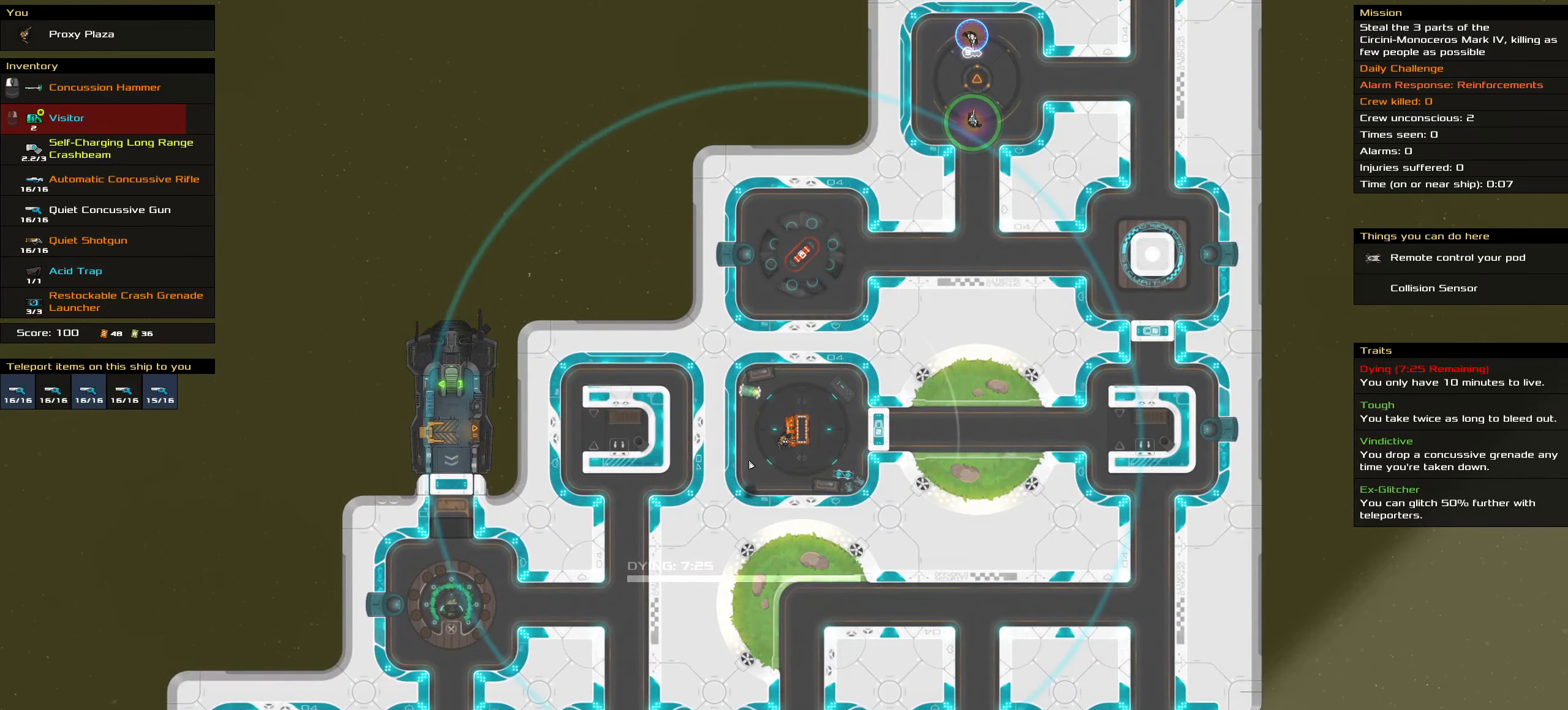
{"keys": ["ctrl_l", "s"], "mouse": [], "events": [[100, "s", "down"], [150, "ctrl_l", "down"]]}
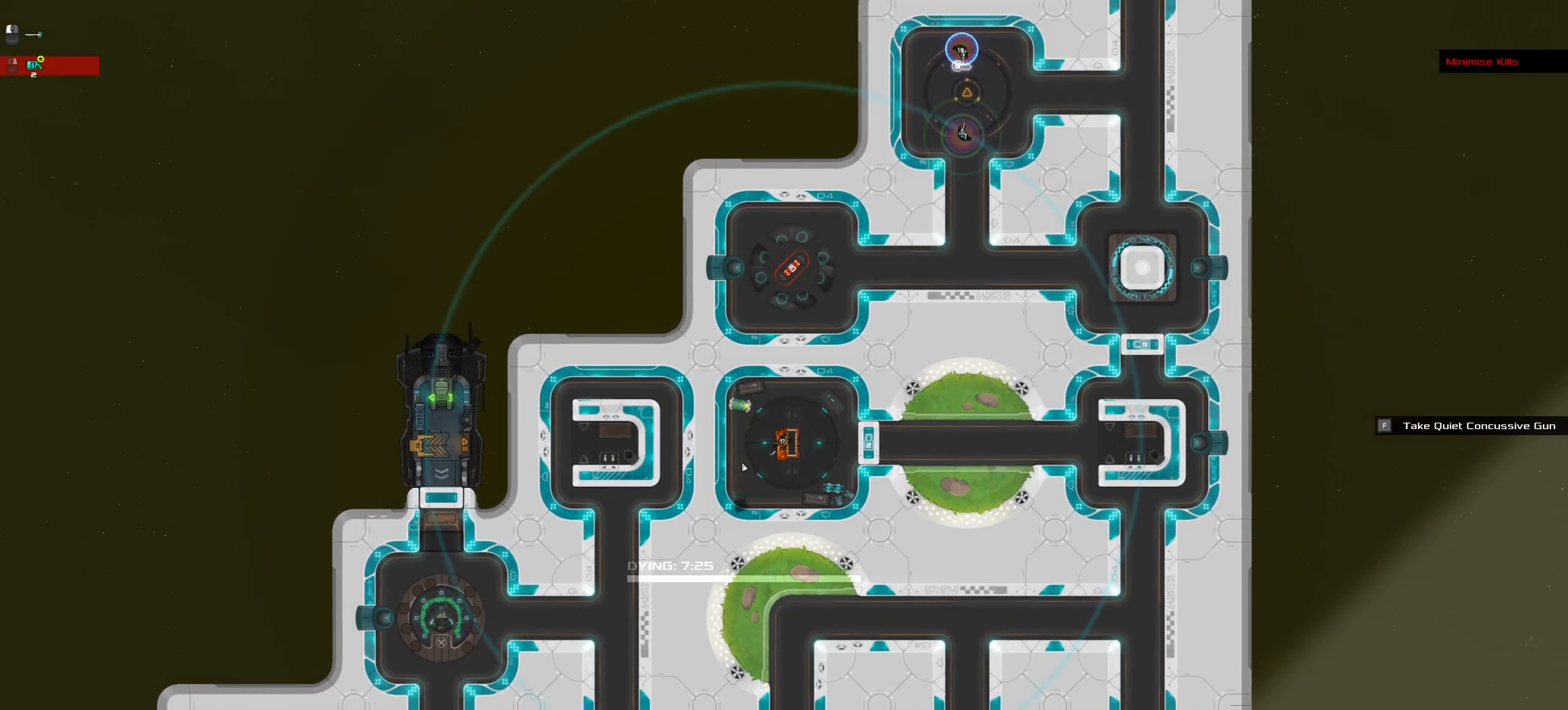
{"keys": [], "mouse": [], "events": [[267, "ctrl_l", "up"], [500, "s", "up"]]}
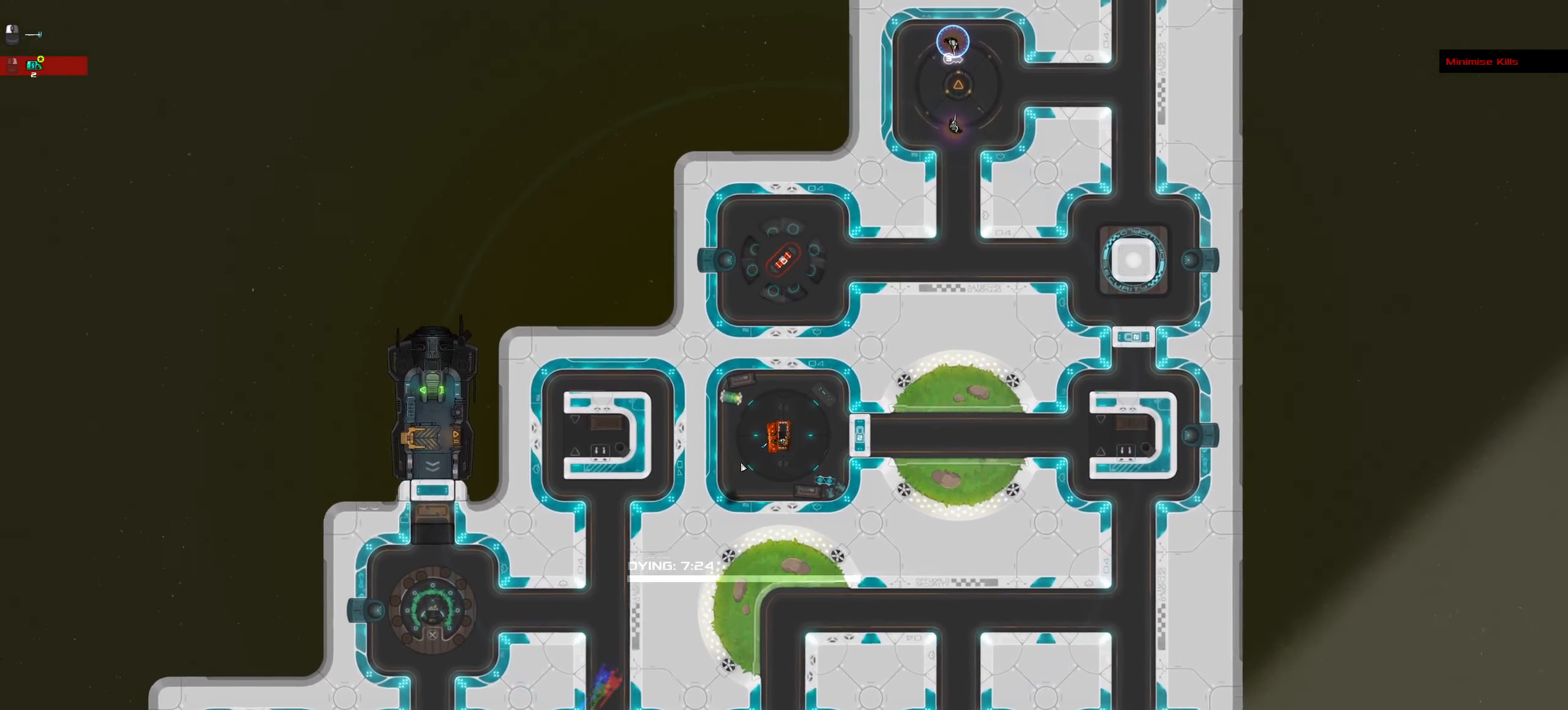
{"keys": [], "mouse": [], "events": []}
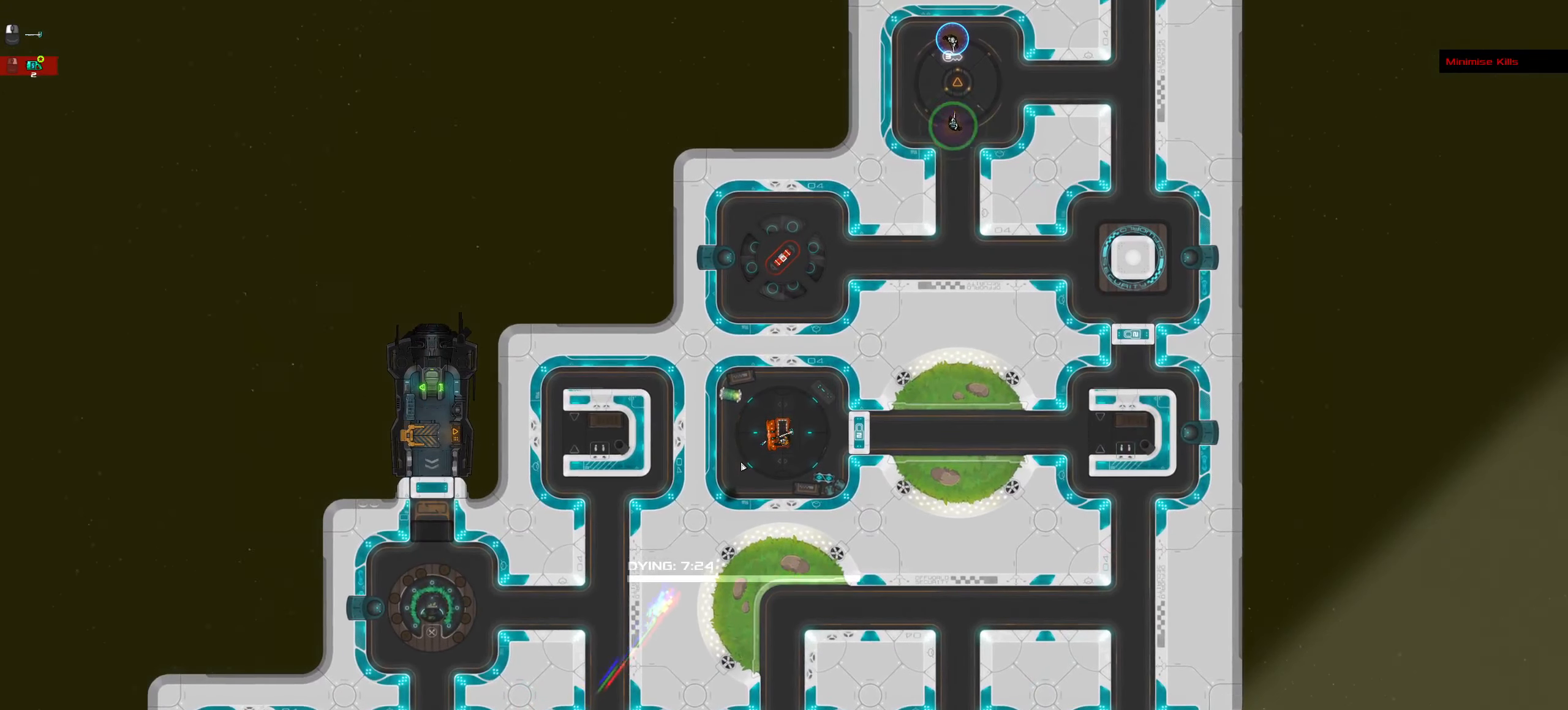
{"keys": [], "mouse": [], "events": []}